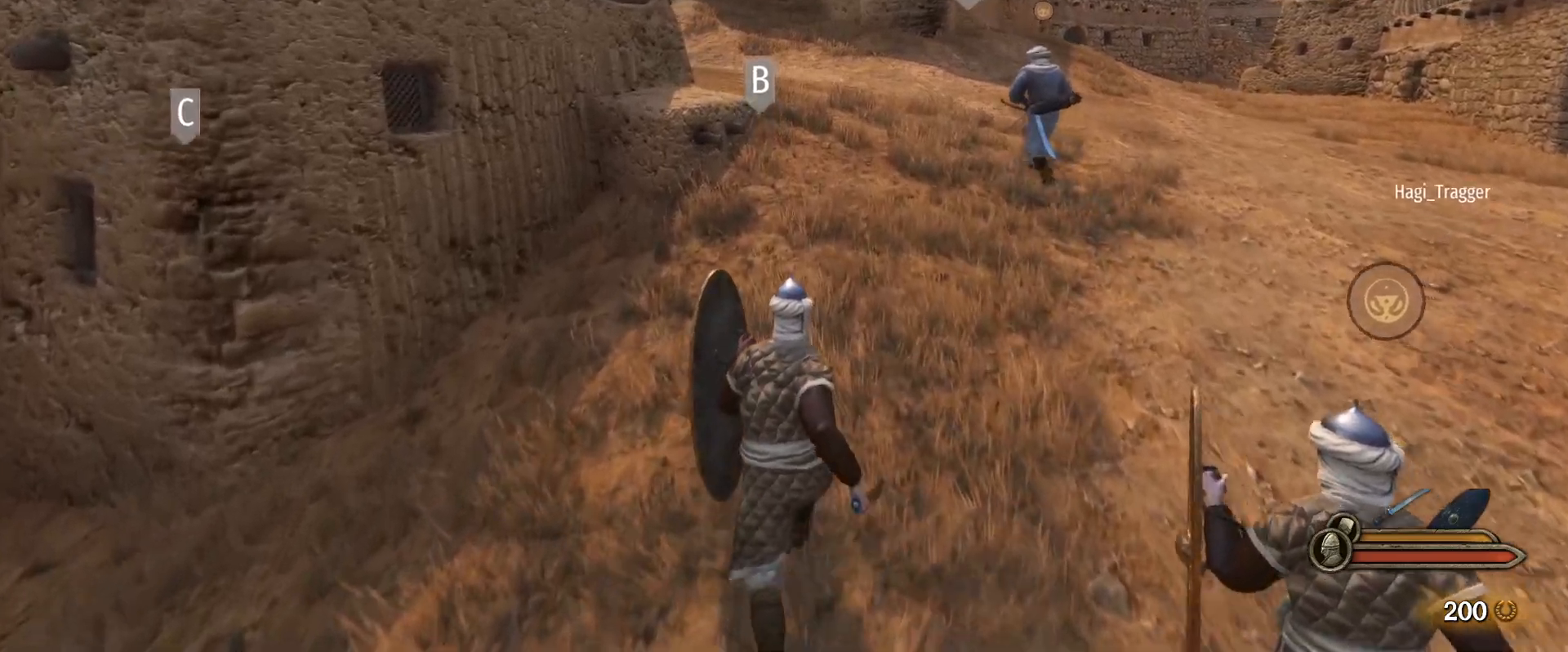
Gameplay with keyboard and mouse; each line is a JSON object with the keys and mouse buttons held at the frame after it. "events" lists presses ("down") and releases ("up") of "1", "2", "3", "4", "5", "a", "alt", "c", "caps_lock", "ctrl", "d", "e", "f", "g", "q", "r", "s", "shift", "space", "t", "tab", "v", "w", "x", "z", "mouse_left", "mouse_wheel" and "mouse_right" between this image and that frame as [ms after this image, input, new state], when the widget could be followed in between. "mouse_left", "mouse_wheel", "mouse_right" = the "left", "wheel", "right" buttons of the "mouse" list. No other keys are recorded. "wheel" means that the mouse wheel is clicked or scrolled. Not read: mouse_move.
{"keys": ["w"], "mouse": [], "events": [[100, "alt", "up"]]}
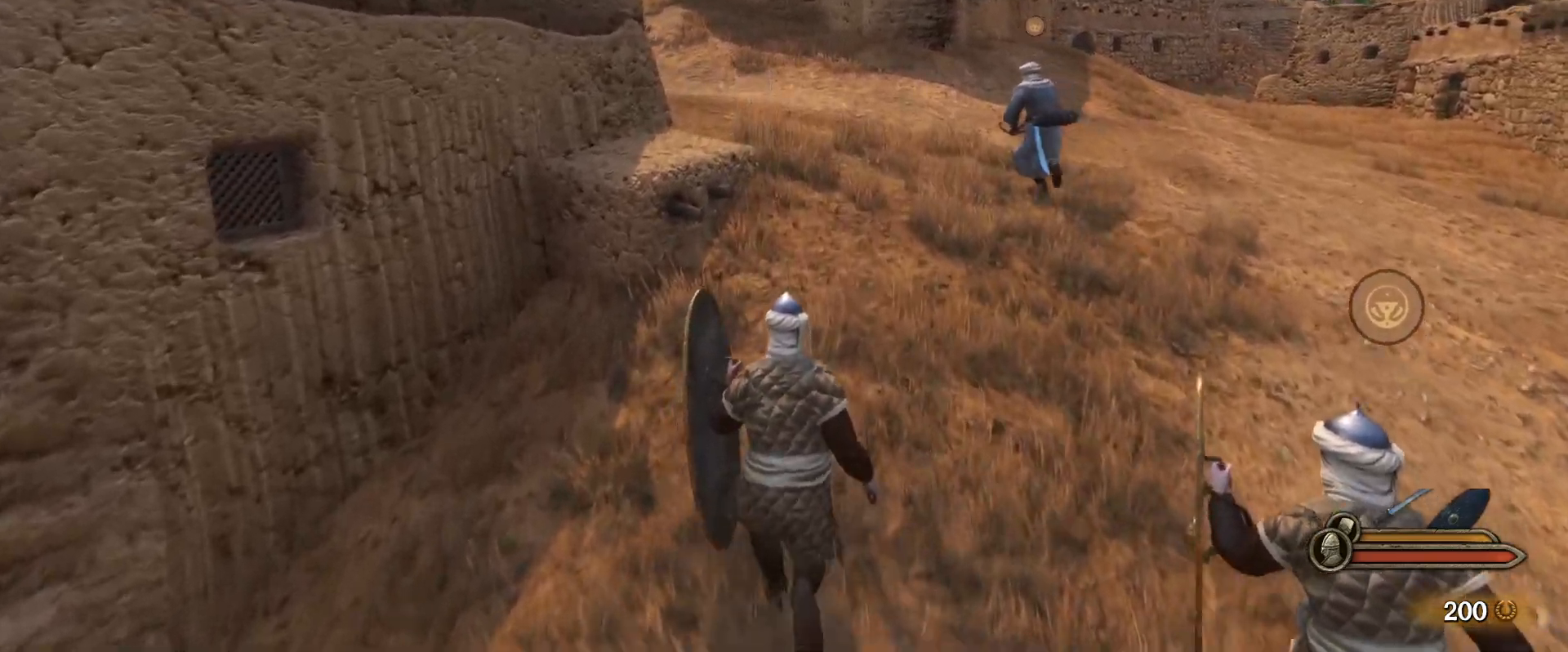
{"keys": ["caps_lock", "w"], "mouse": [], "events": [[17, "caps_lock", "down"]]}
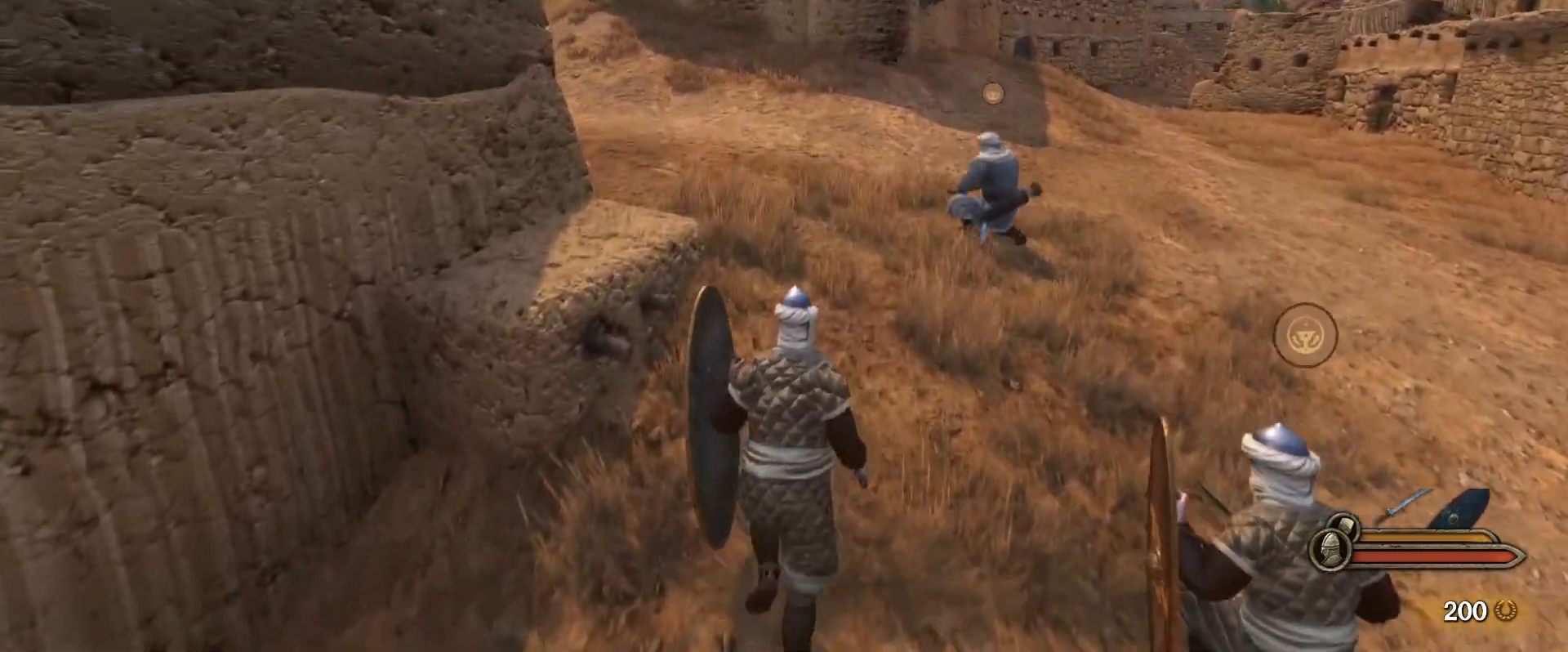
{"keys": ["caps_lock", "w"], "mouse": [], "events": []}
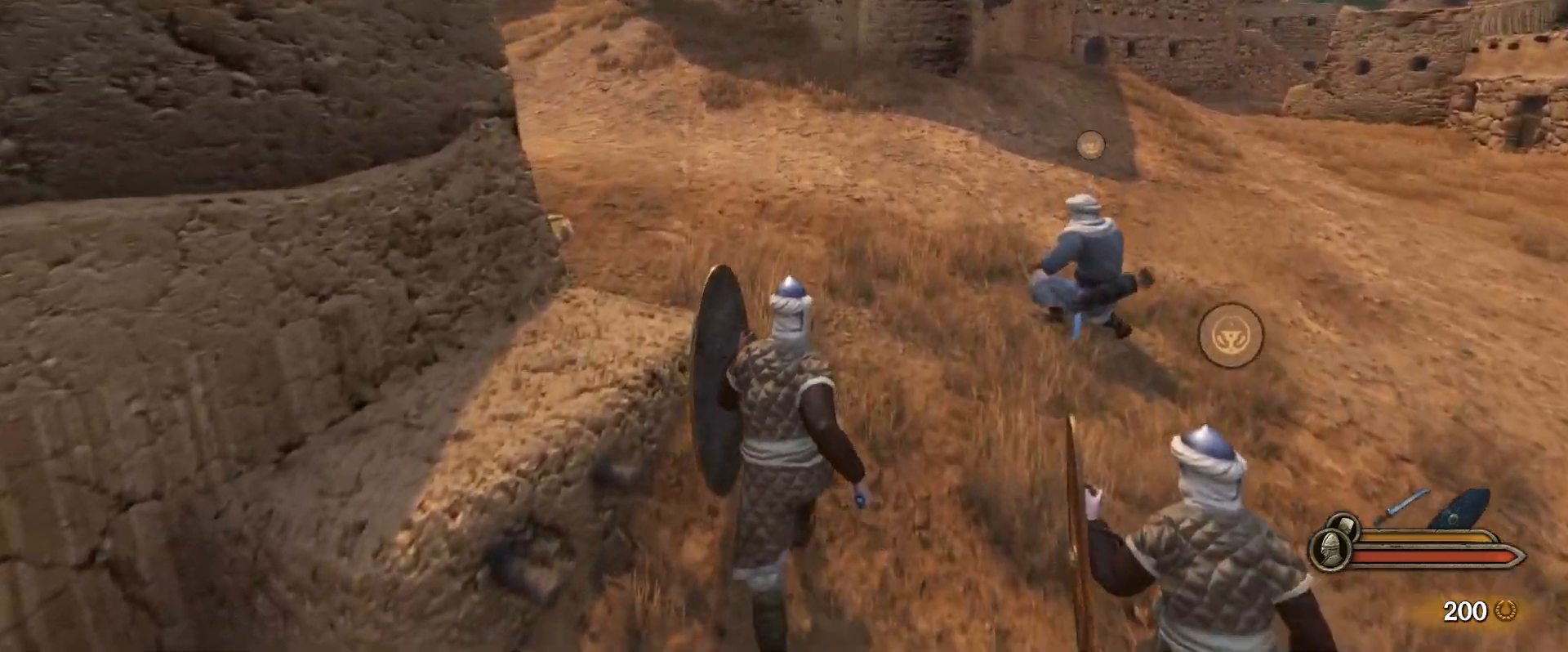
{"keys": ["caps_lock", "w"], "mouse": [], "events": []}
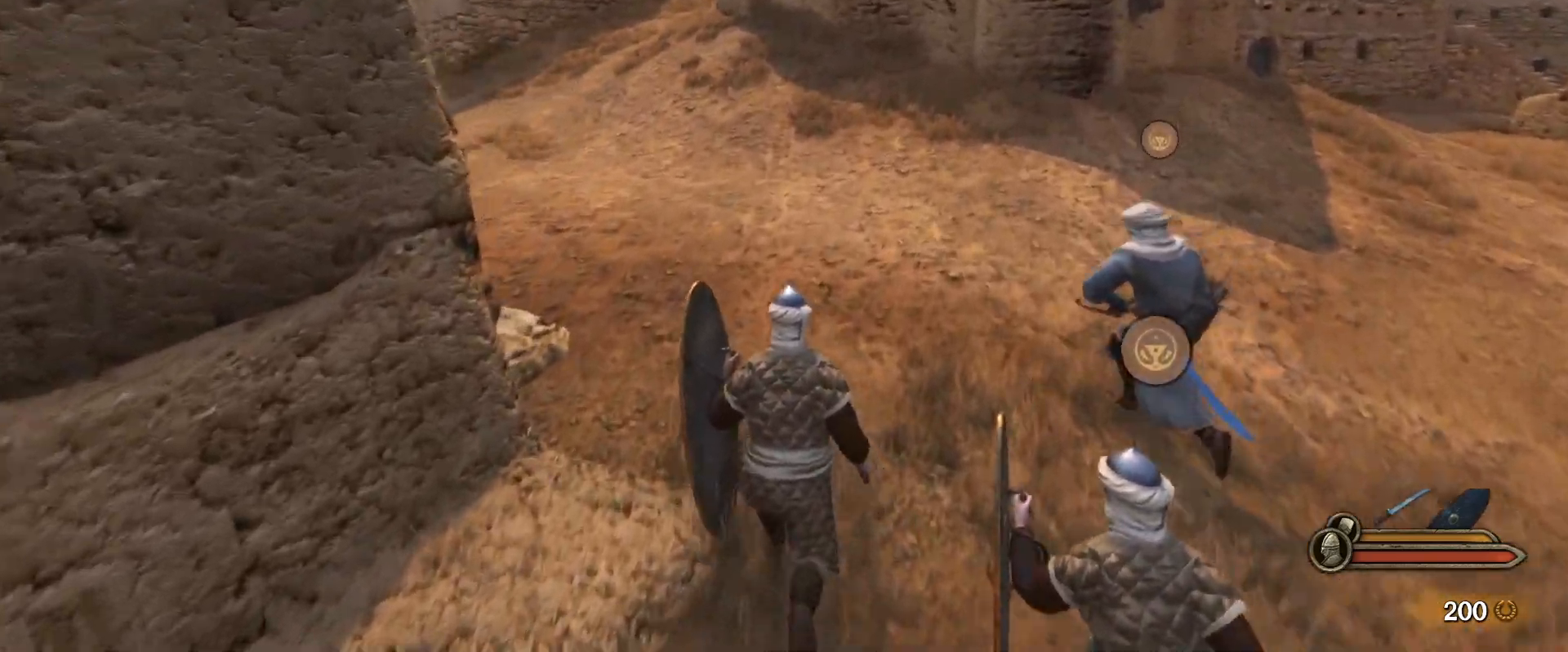
{"keys": ["caps_lock", "w"], "mouse": [], "events": []}
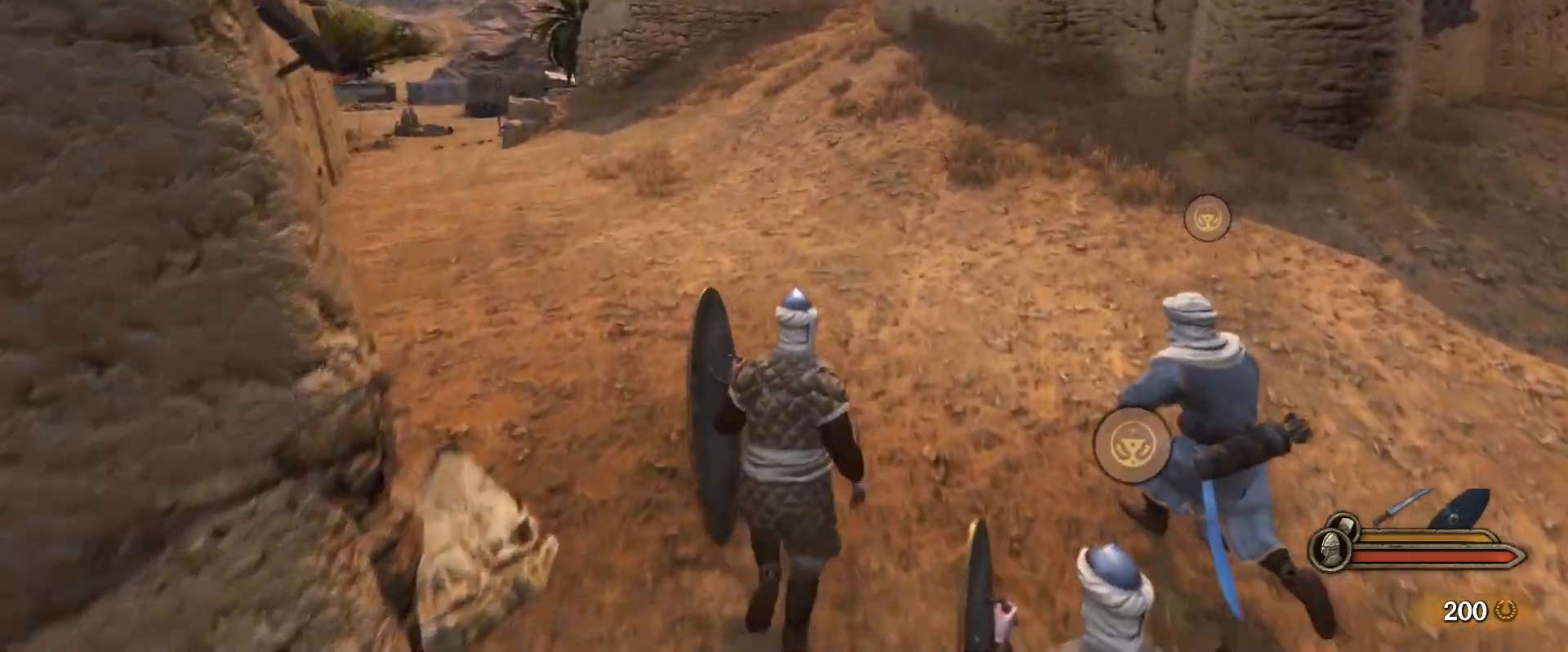
{"keys": ["w"], "mouse": [], "events": [[417, "caps_lock", "up"]]}
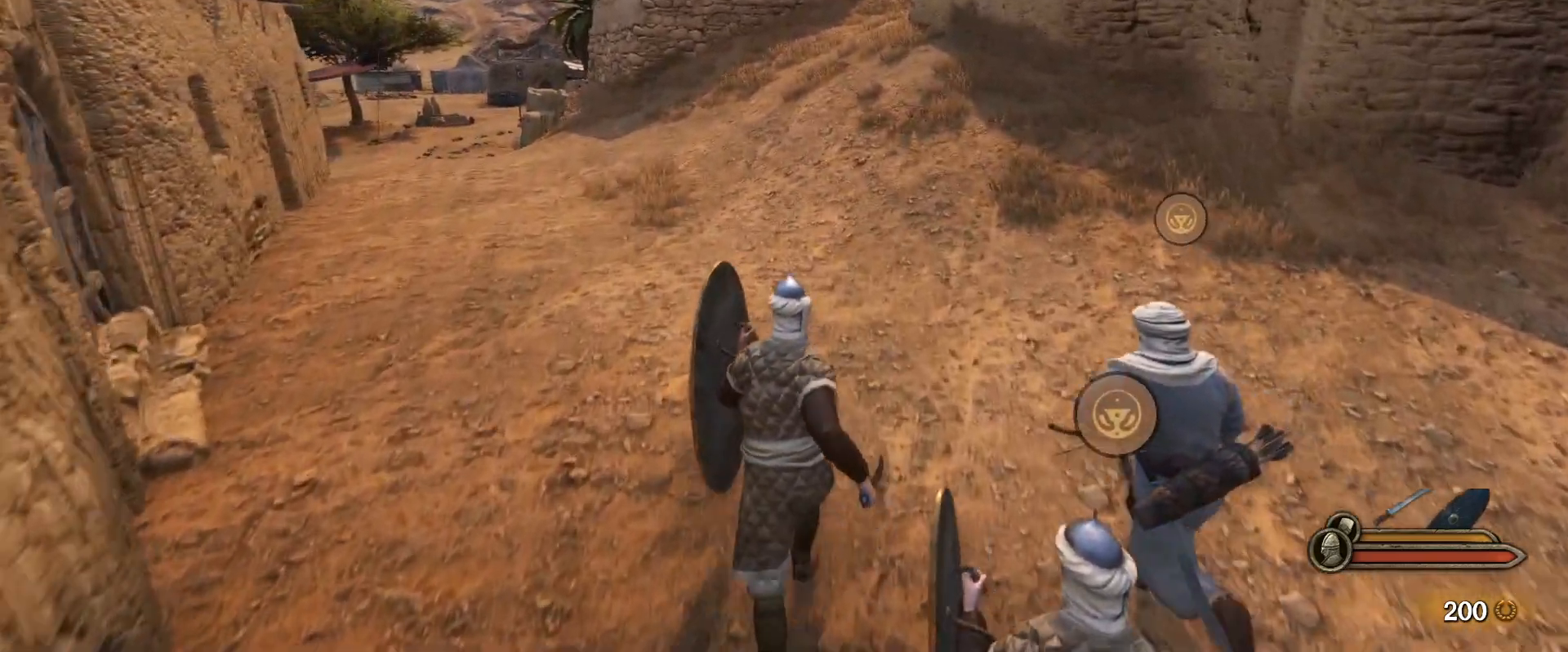
{"keys": ["alt", "w"], "mouse": [], "events": [[383, "alt", "down"]]}
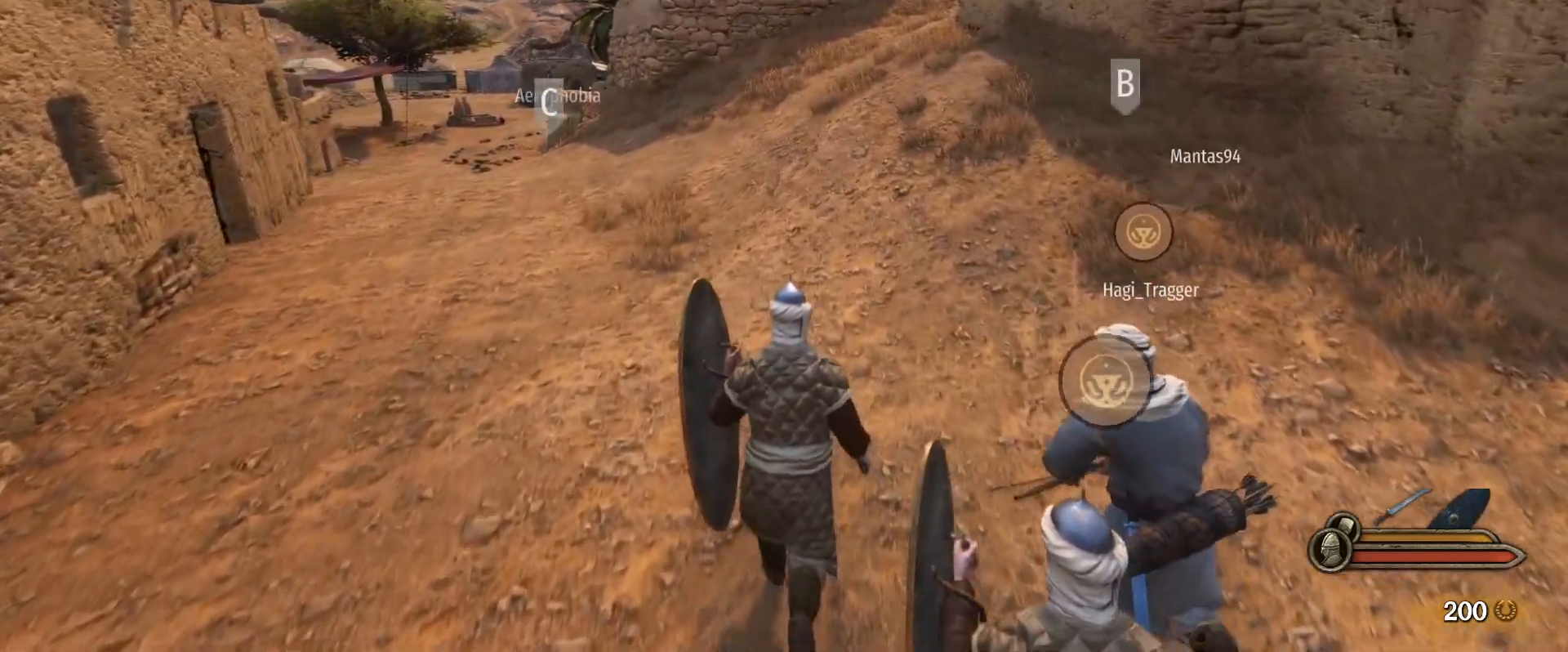
{"keys": ["alt", "w"], "mouse": [], "events": []}
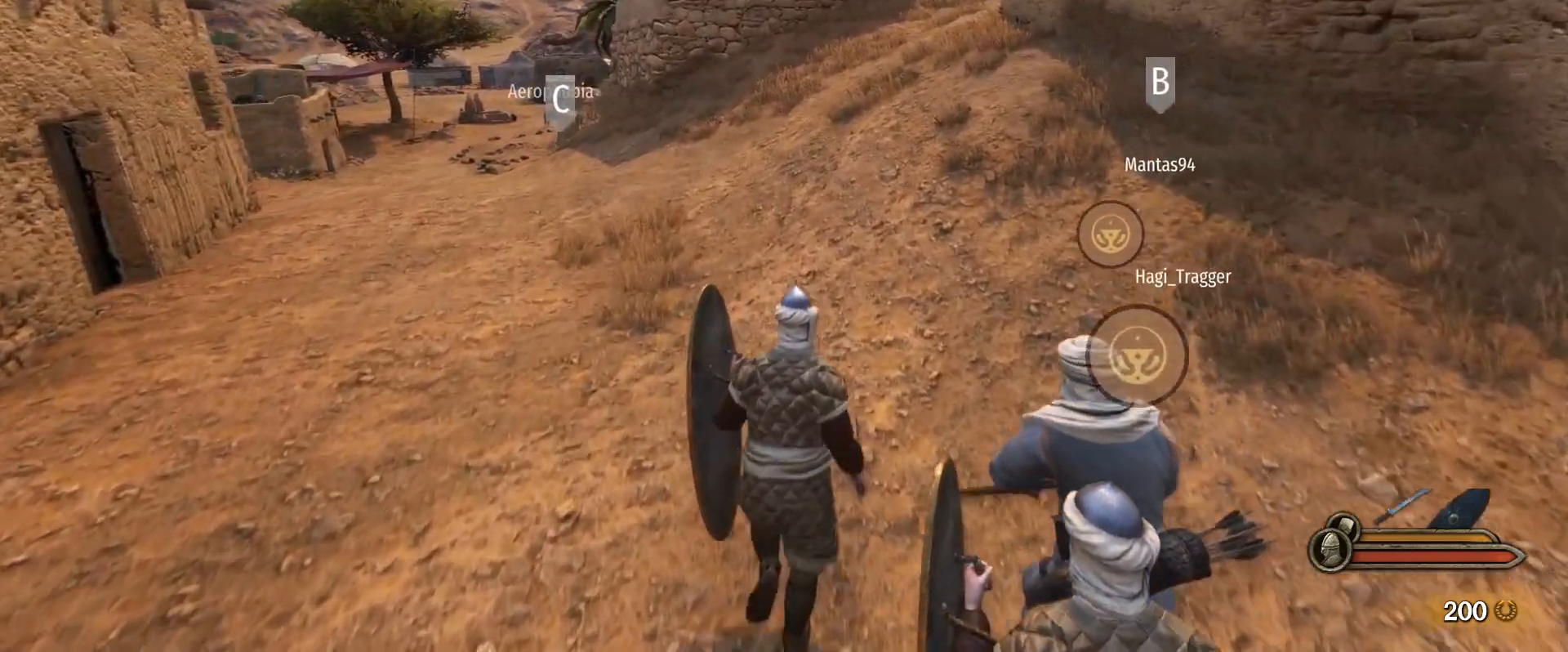
{"keys": ["alt", "w"], "mouse": [], "events": []}
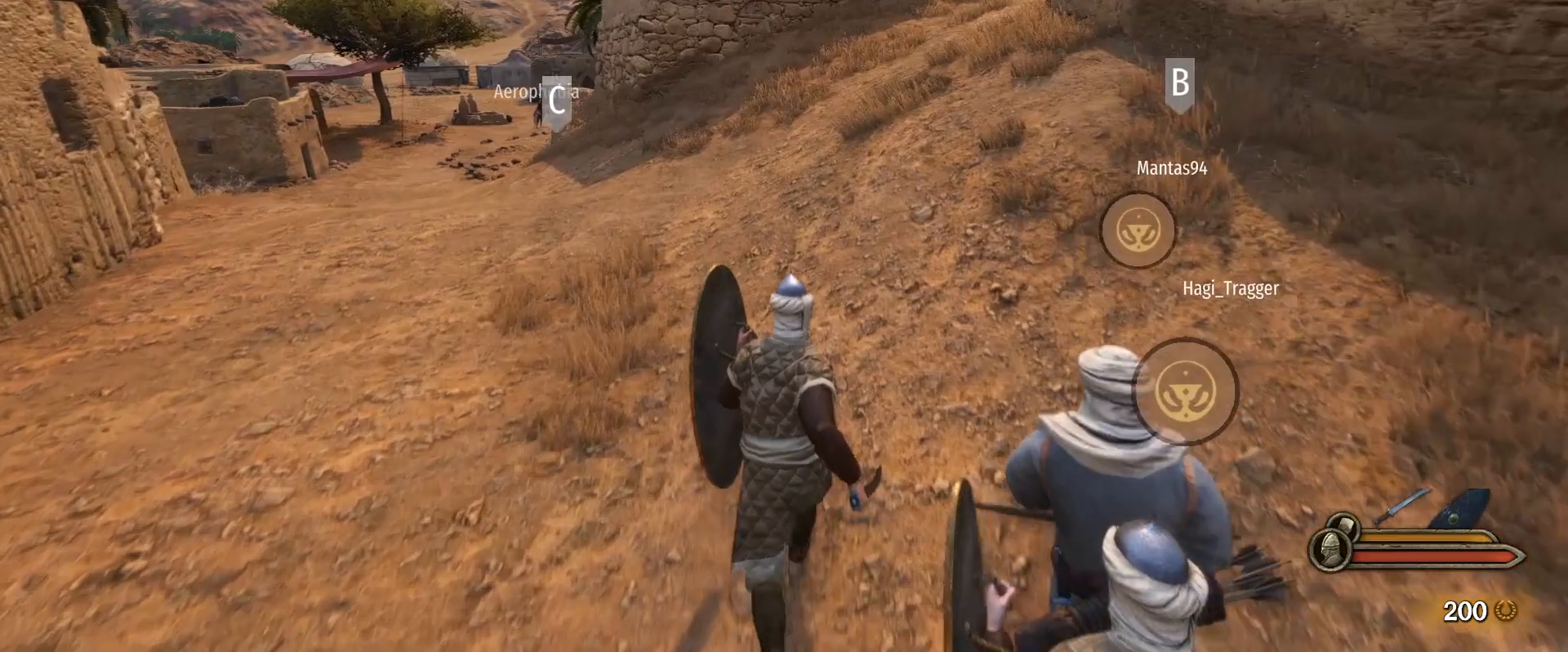
{"keys": ["alt", "w"], "mouse": [], "events": []}
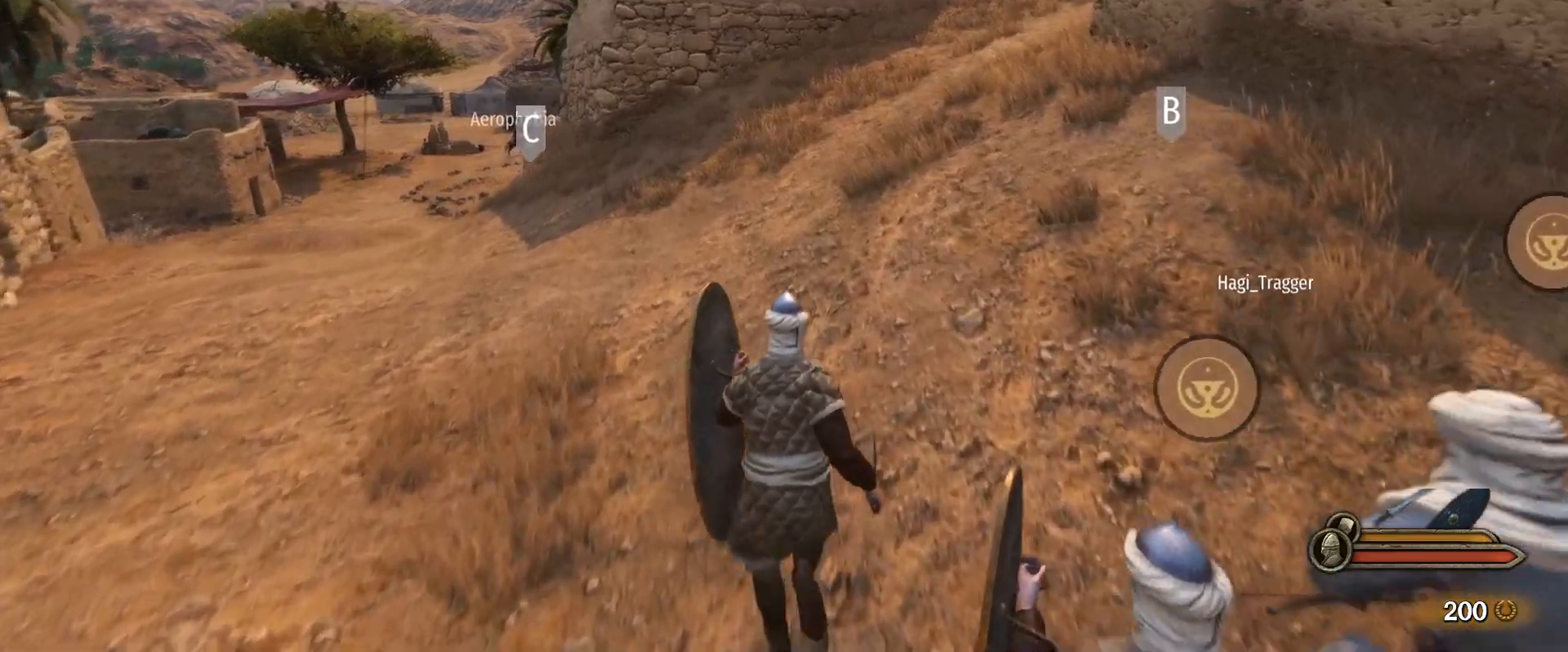
{"keys": ["alt", "w"], "mouse": [], "events": []}
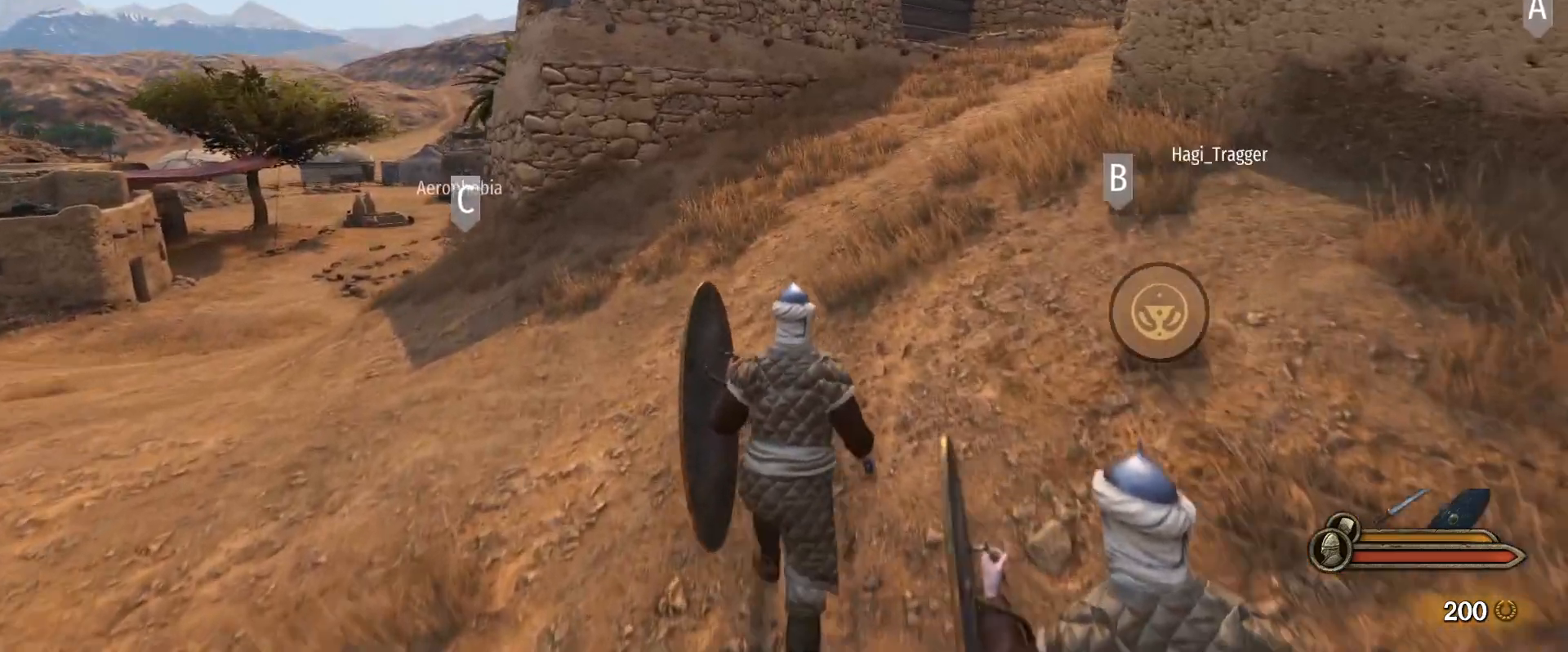
{"keys": ["alt", "w"], "mouse": [], "events": []}
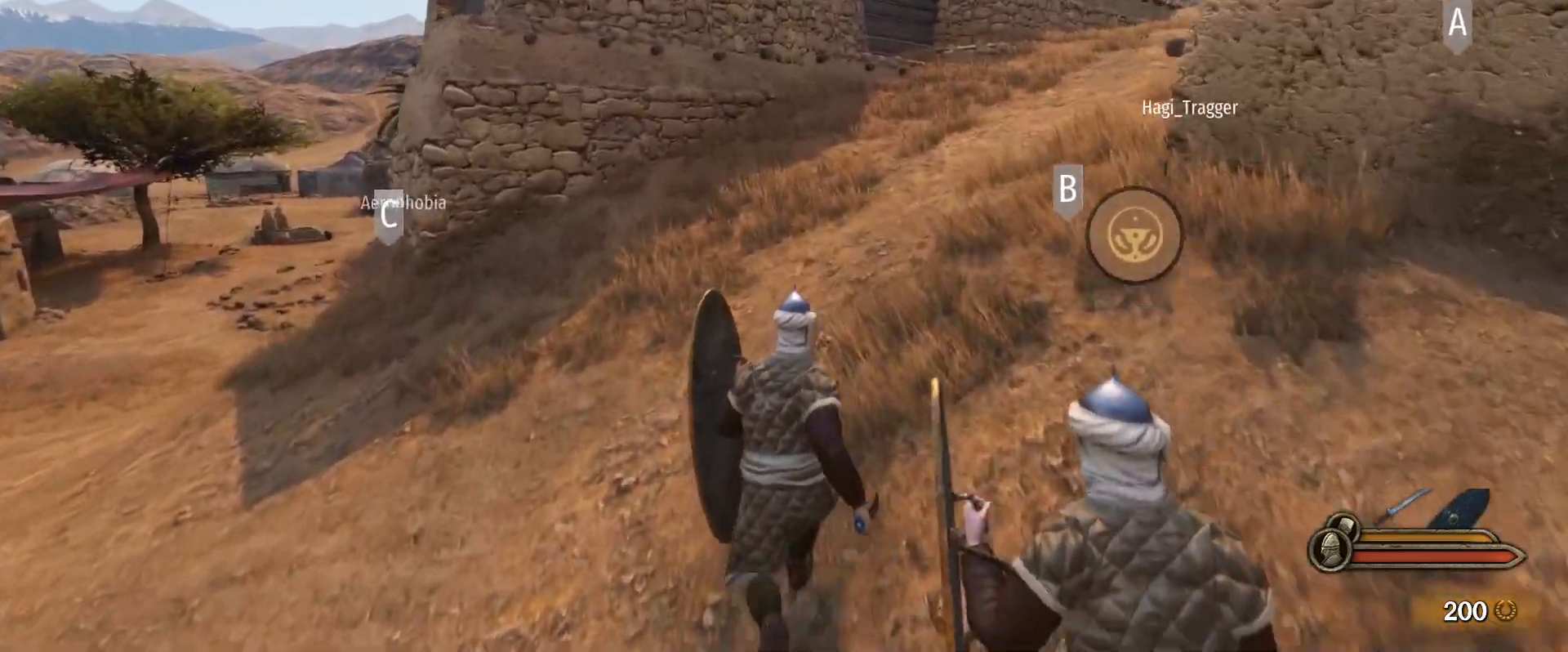
{"keys": ["w"], "mouse": [], "events": [[417, "alt", "up"]]}
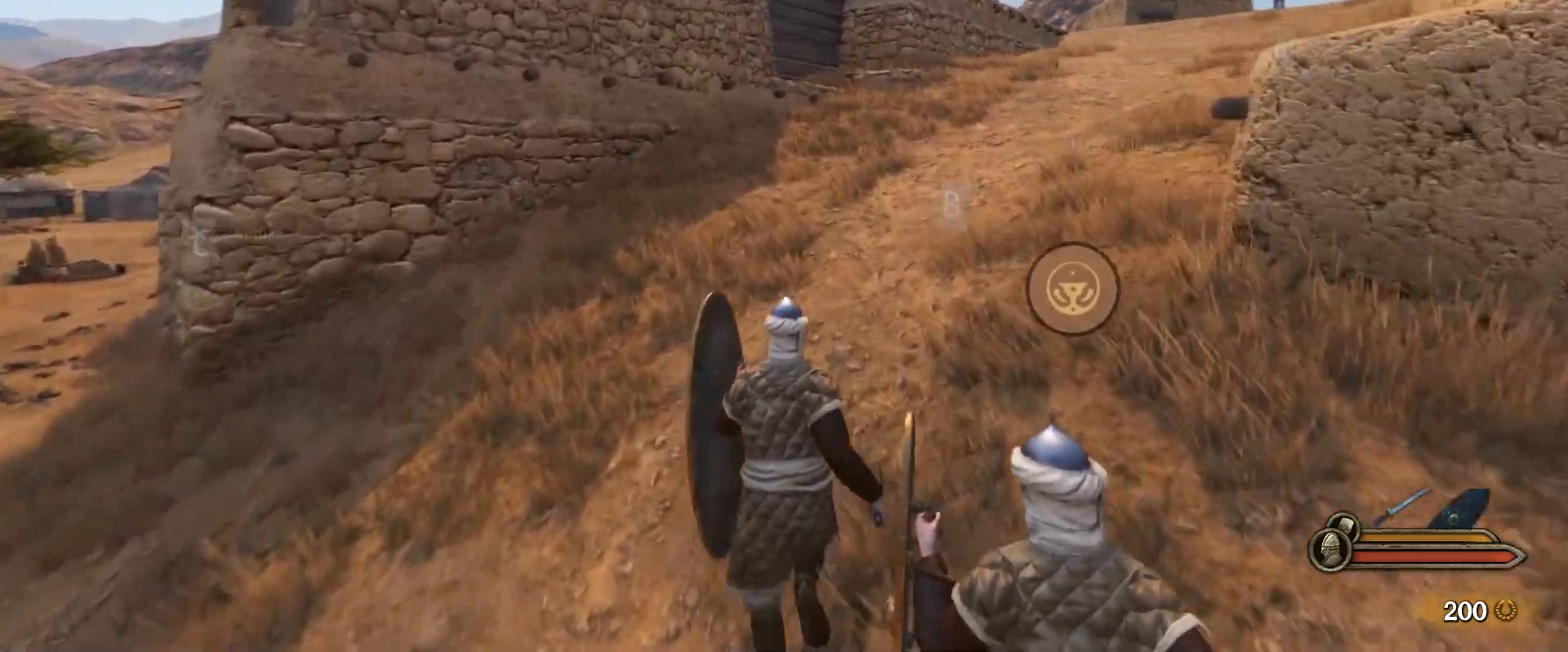
{"keys": ["w"], "mouse": [], "events": []}
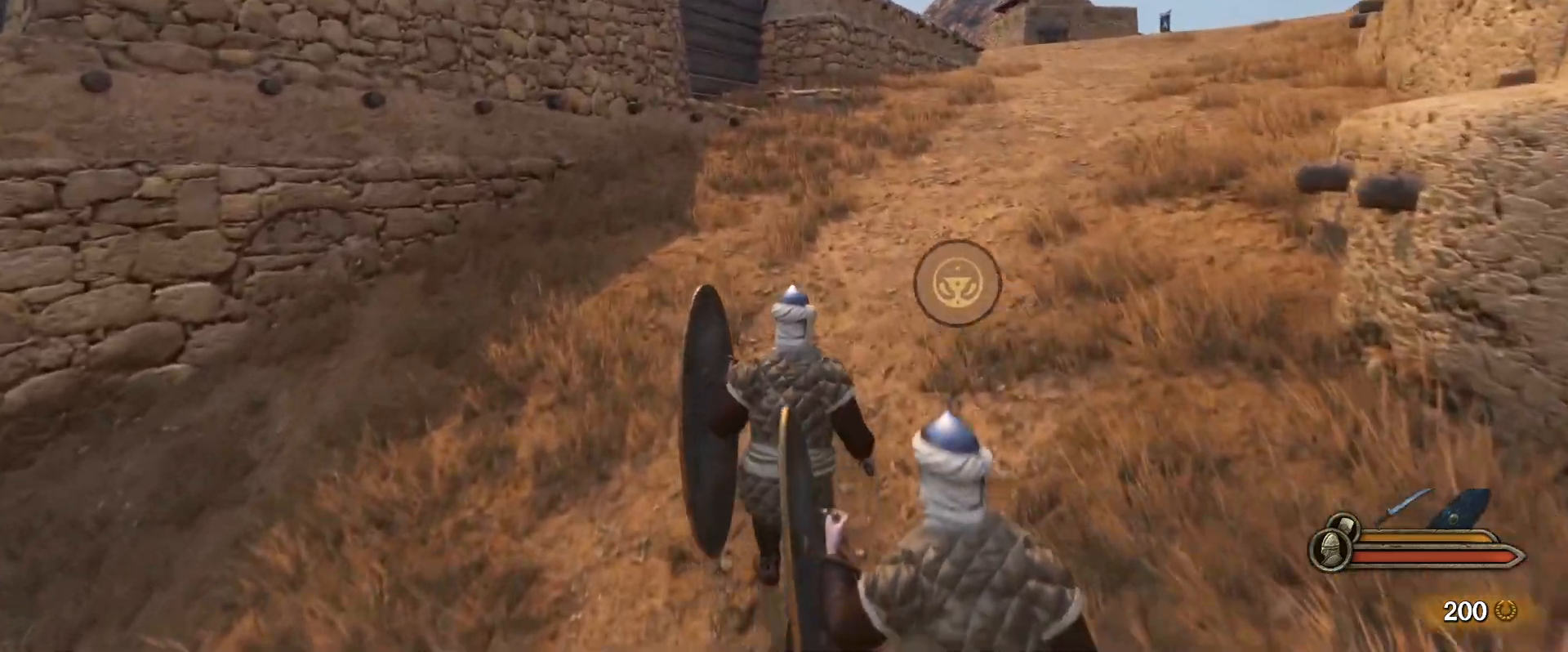
{"keys": ["w"], "mouse": [], "events": []}
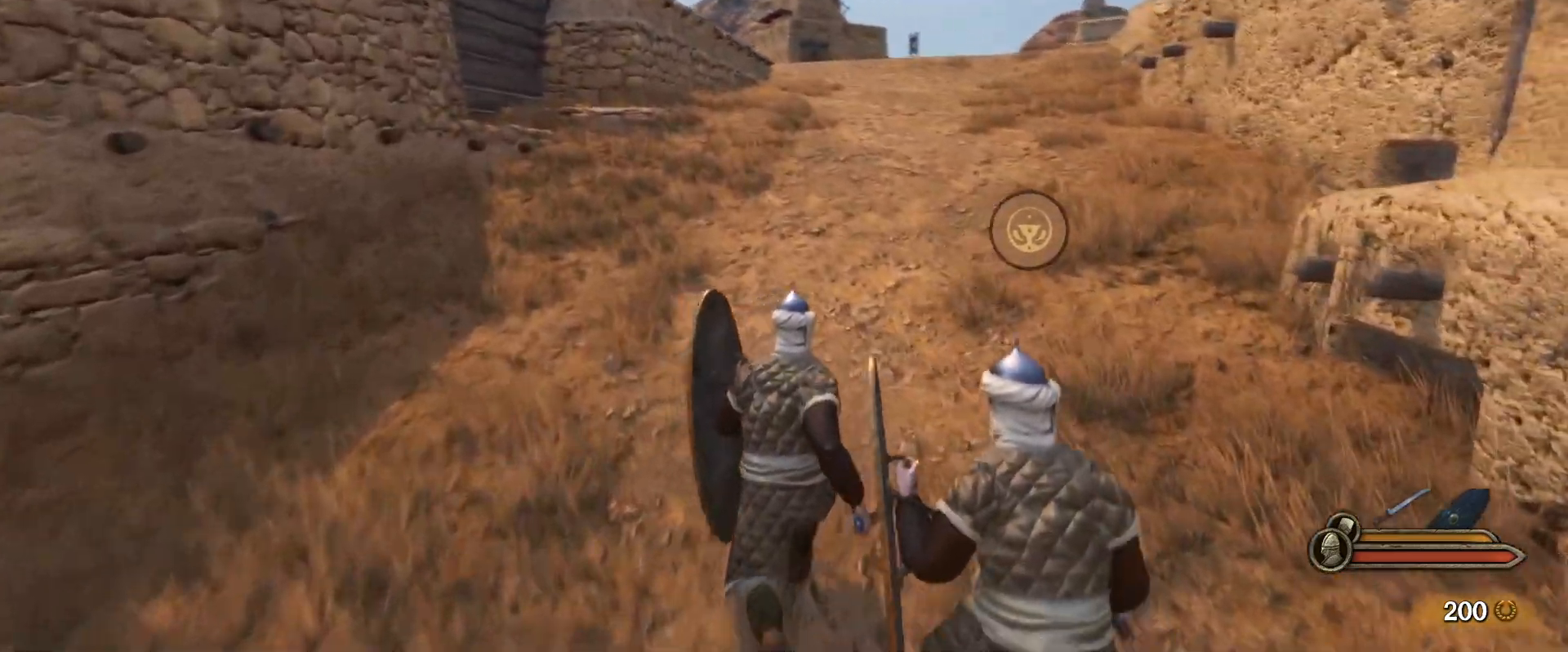
{"keys": ["w"], "mouse": [], "events": []}
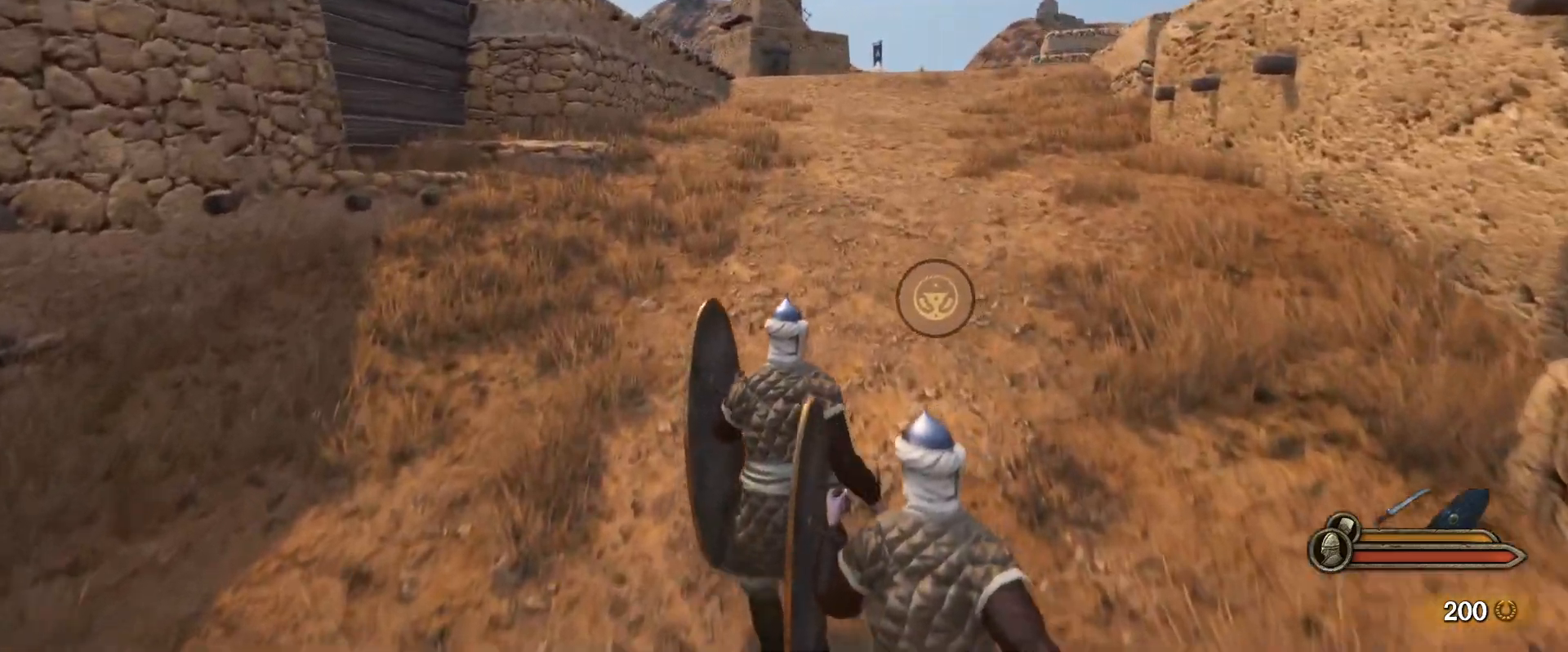
{"keys": ["w"], "mouse": [], "events": []}
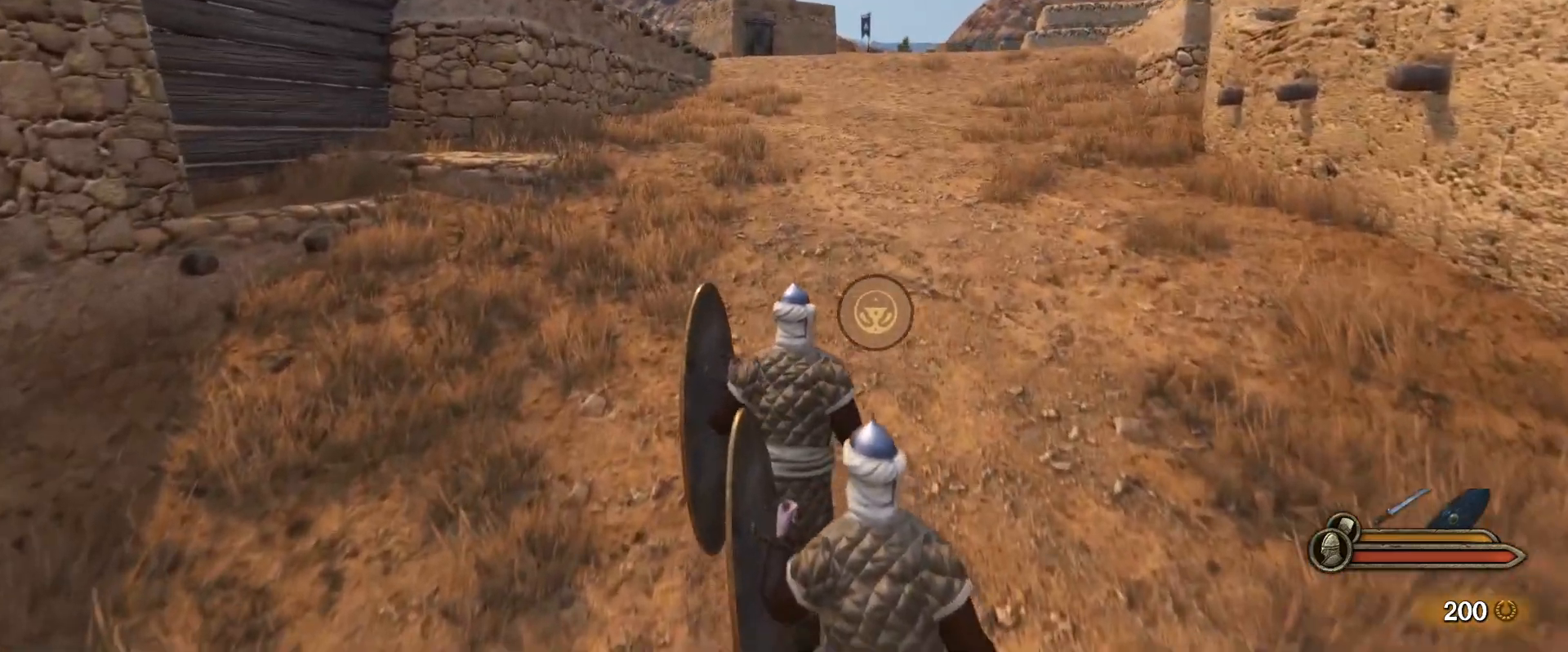
{"keys": ["alt", "w"], "mouse": [], "events": [[83, "alt", "down"]]}
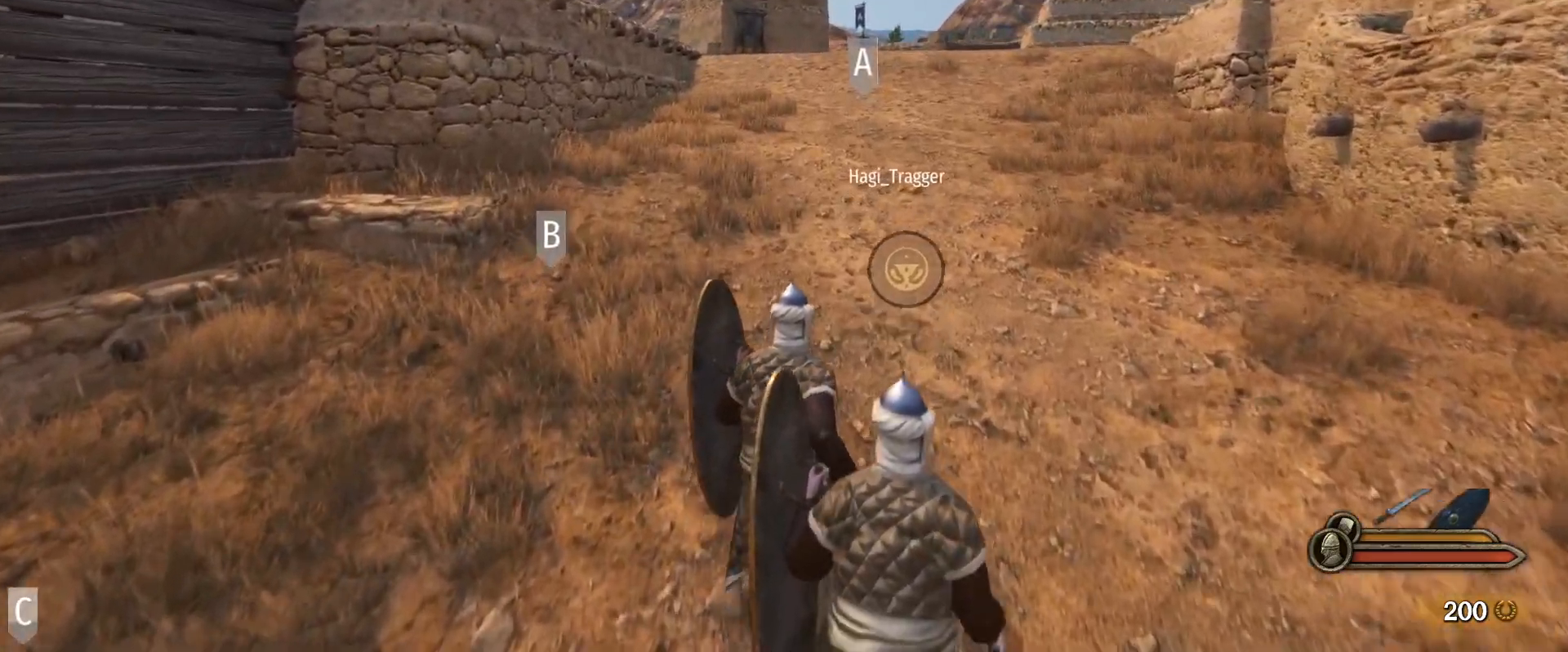
{"keys": ["w"], "mouse": [], "events": [[183, "alt", "up"]]}
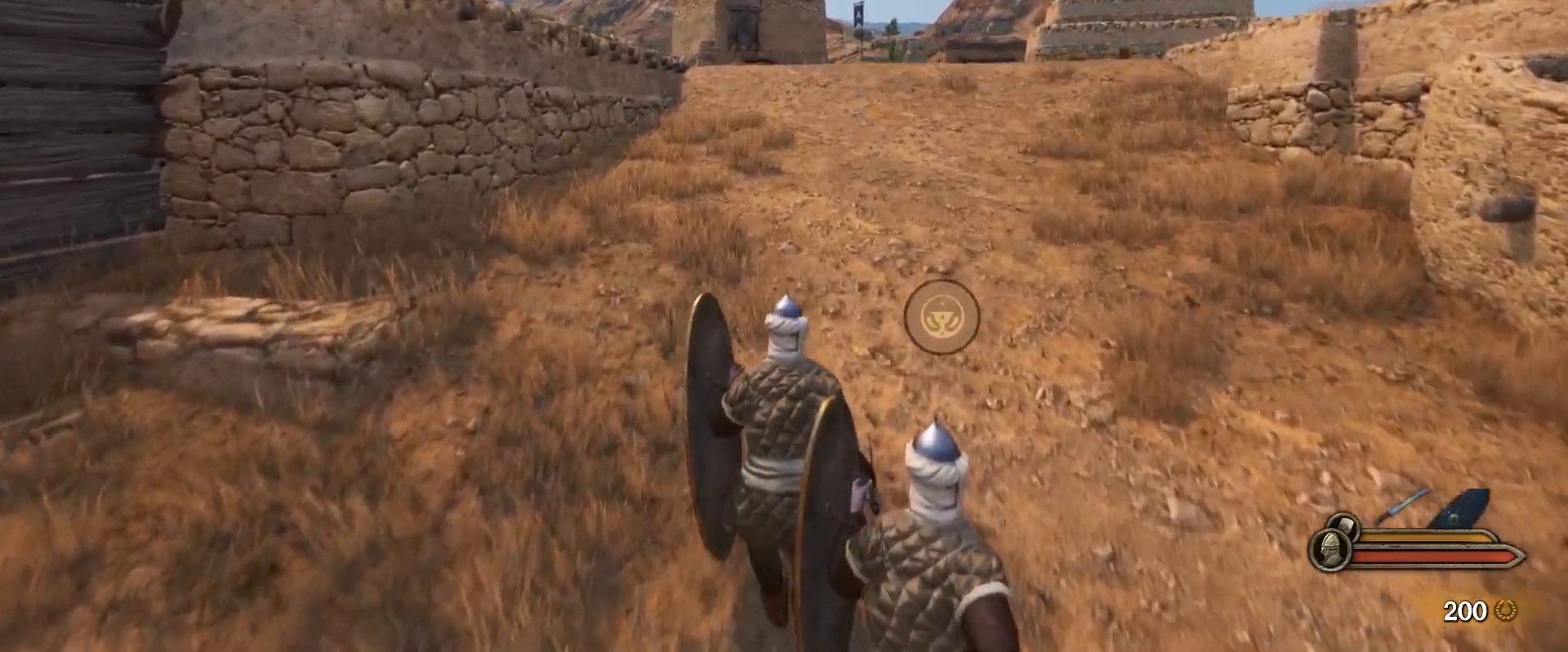
{"keys": ["w"], "mouse": [], "events": []}
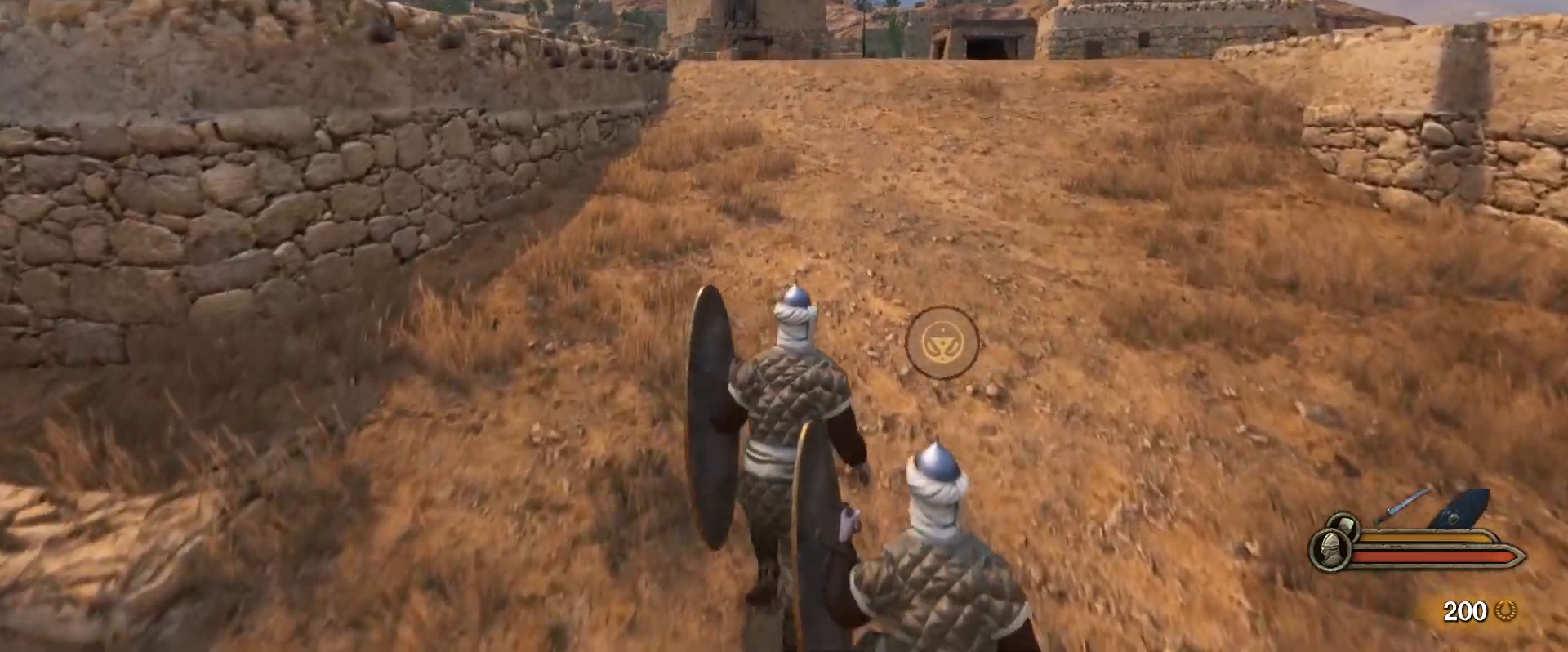
{"keys": ["w"], "mouse": [], "events": []}
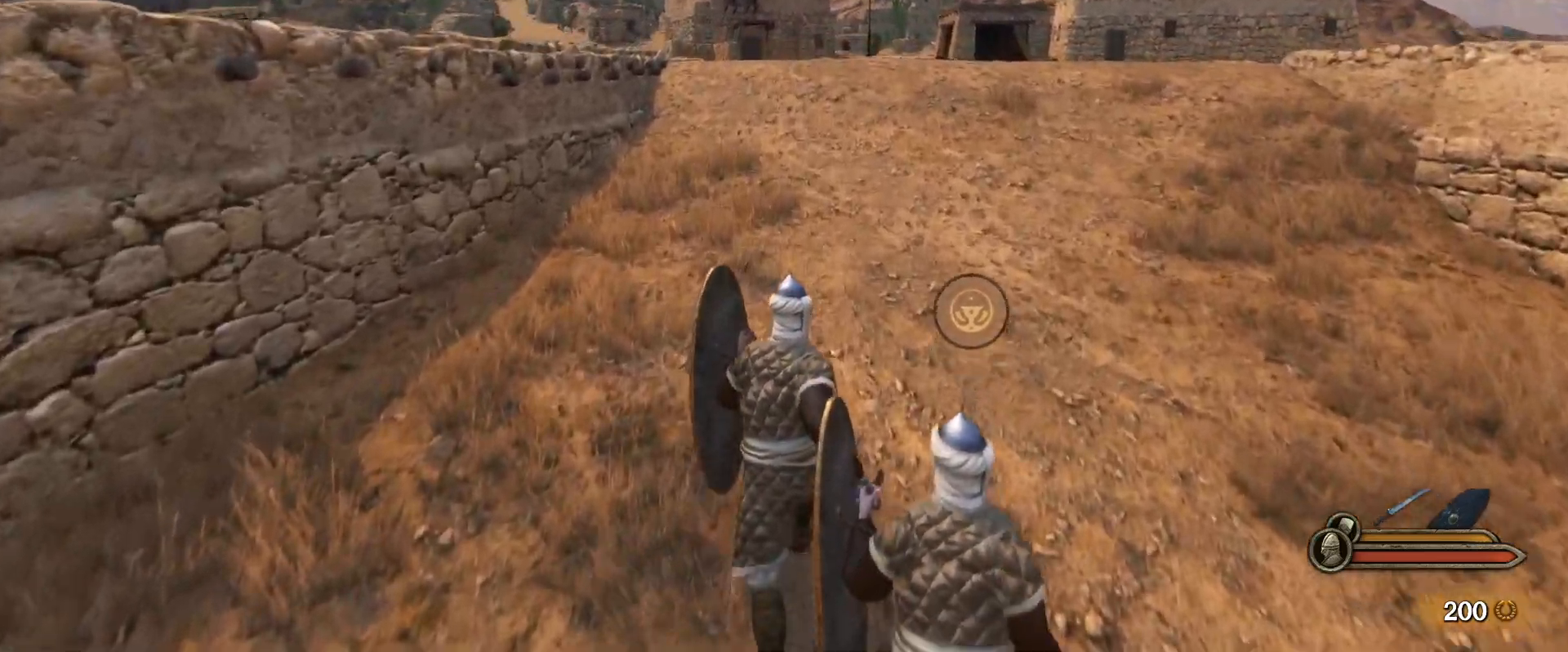
{"keys": ["w"], "mouse": [], "events": []}
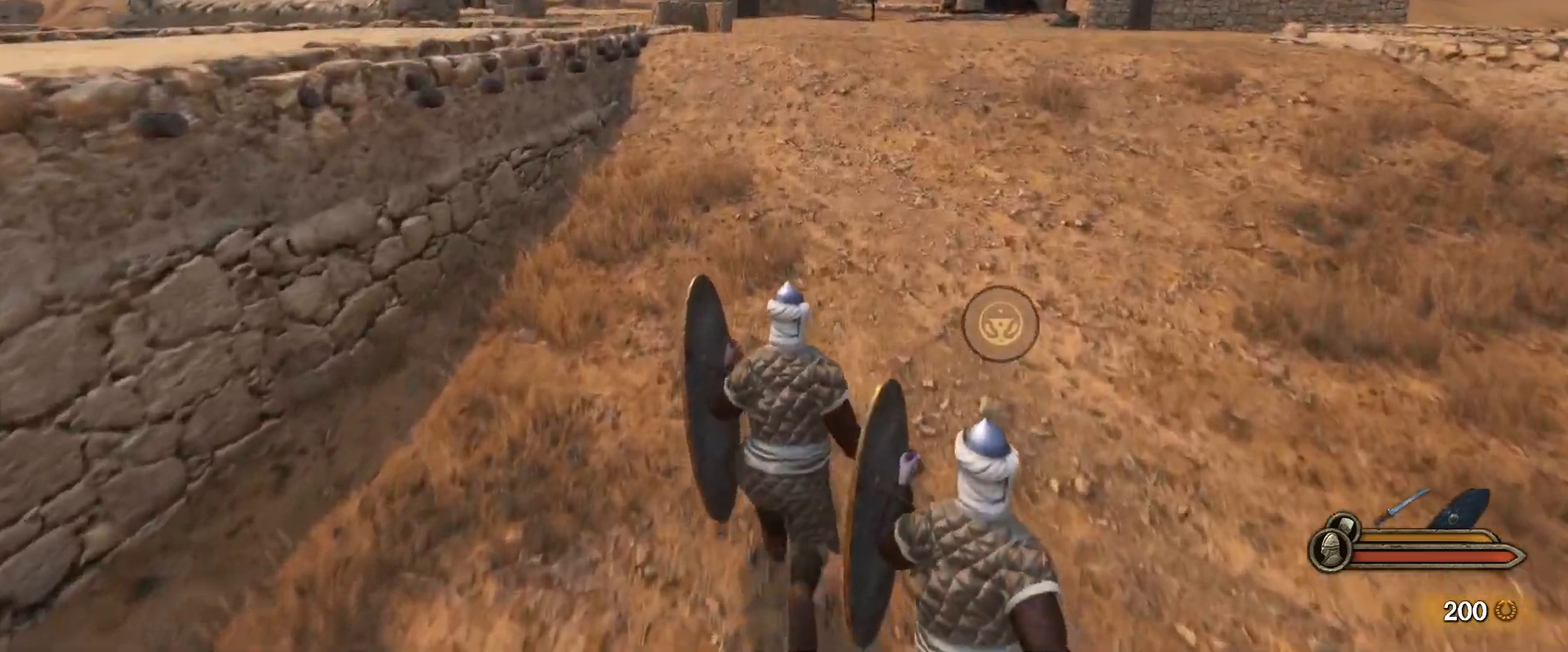
{"keys": ["w"], "mouse": ["right"], "events": [[150, "mouse_right", "down"]]}
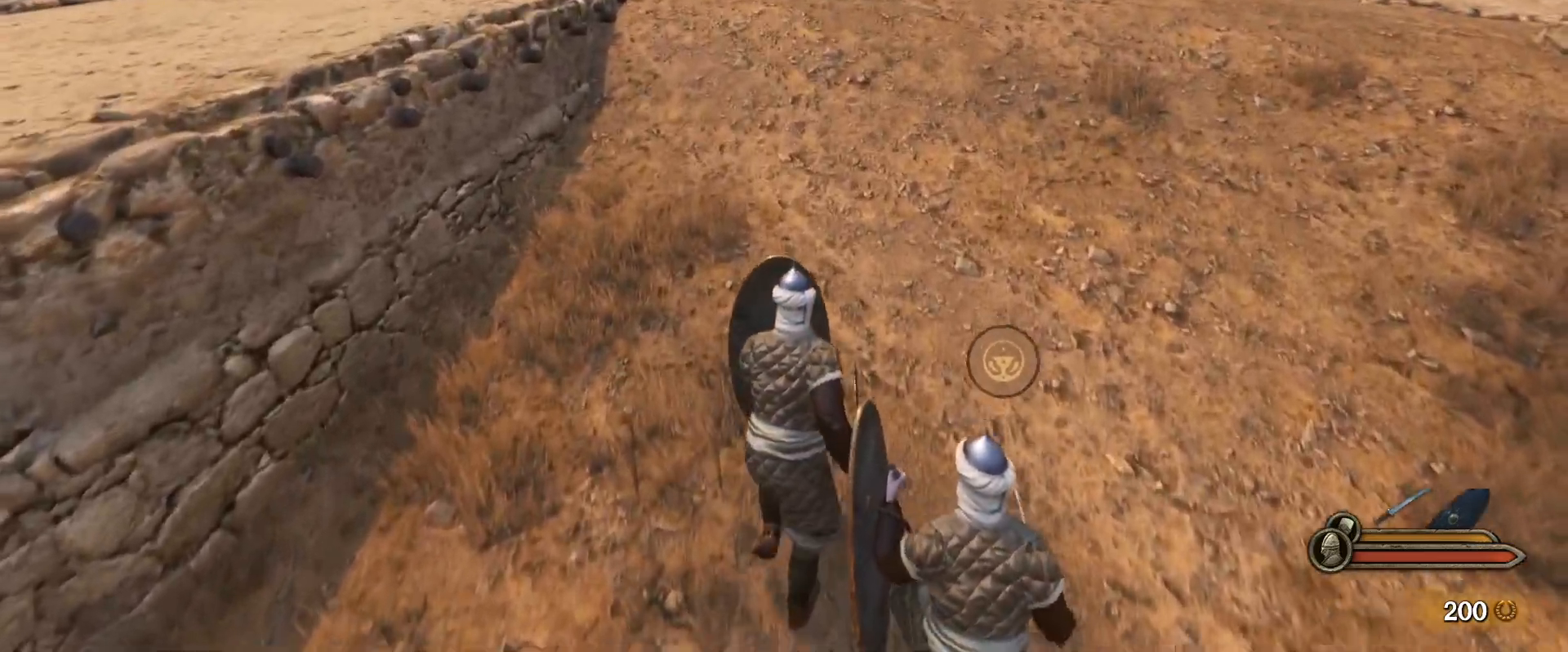
{"keys": ["w"], "mouse": ["right"], "events": []}
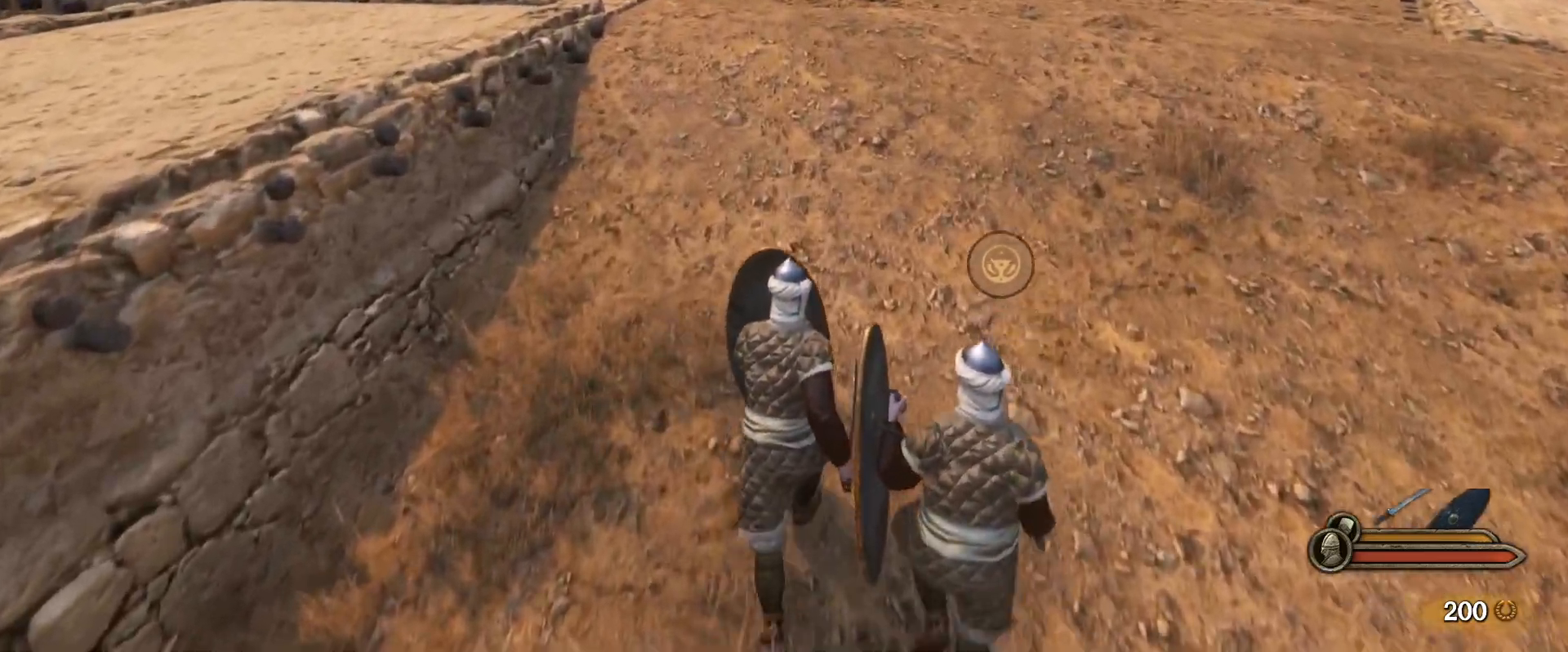
{"keys": ["d", "w"], "mouse": ["right"], "events": [[417, "d", "down"]]}
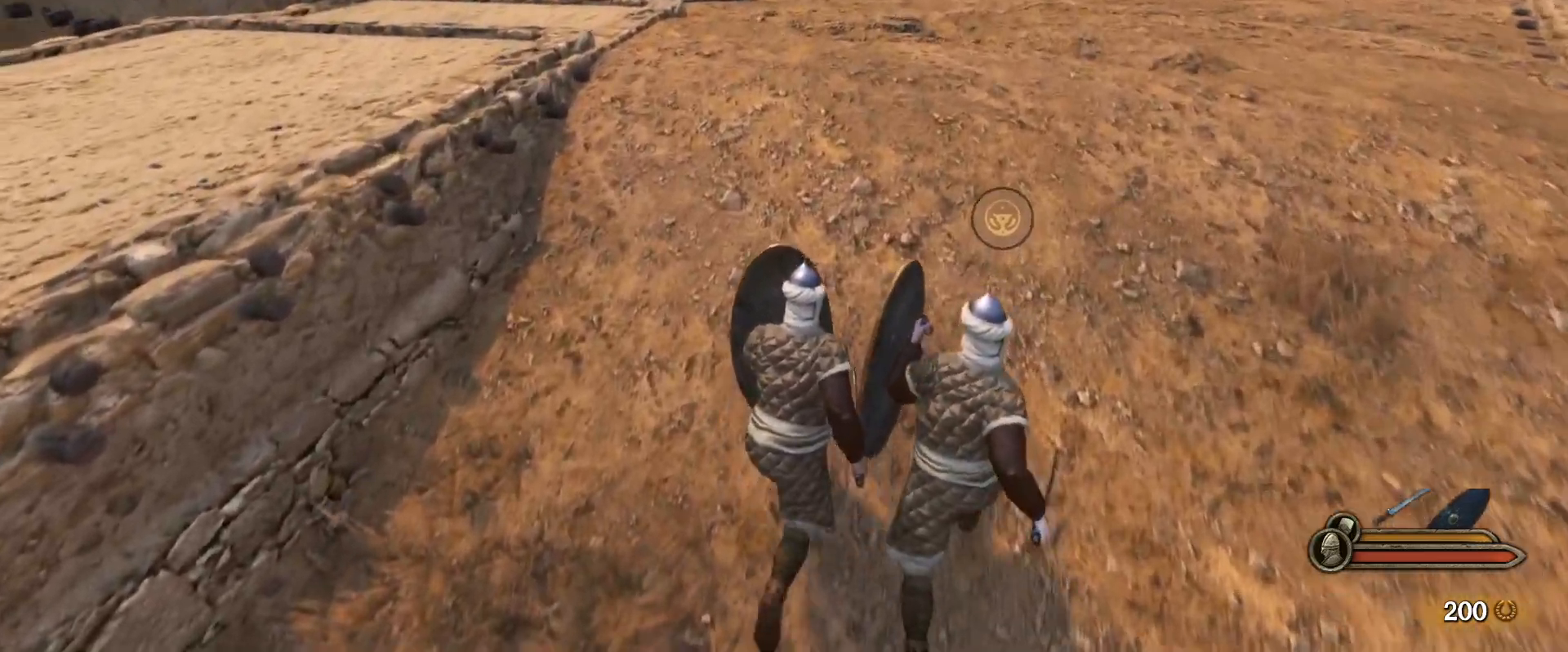
{"keys": ["d", "w"], "mouse": ["right"], "events": []}
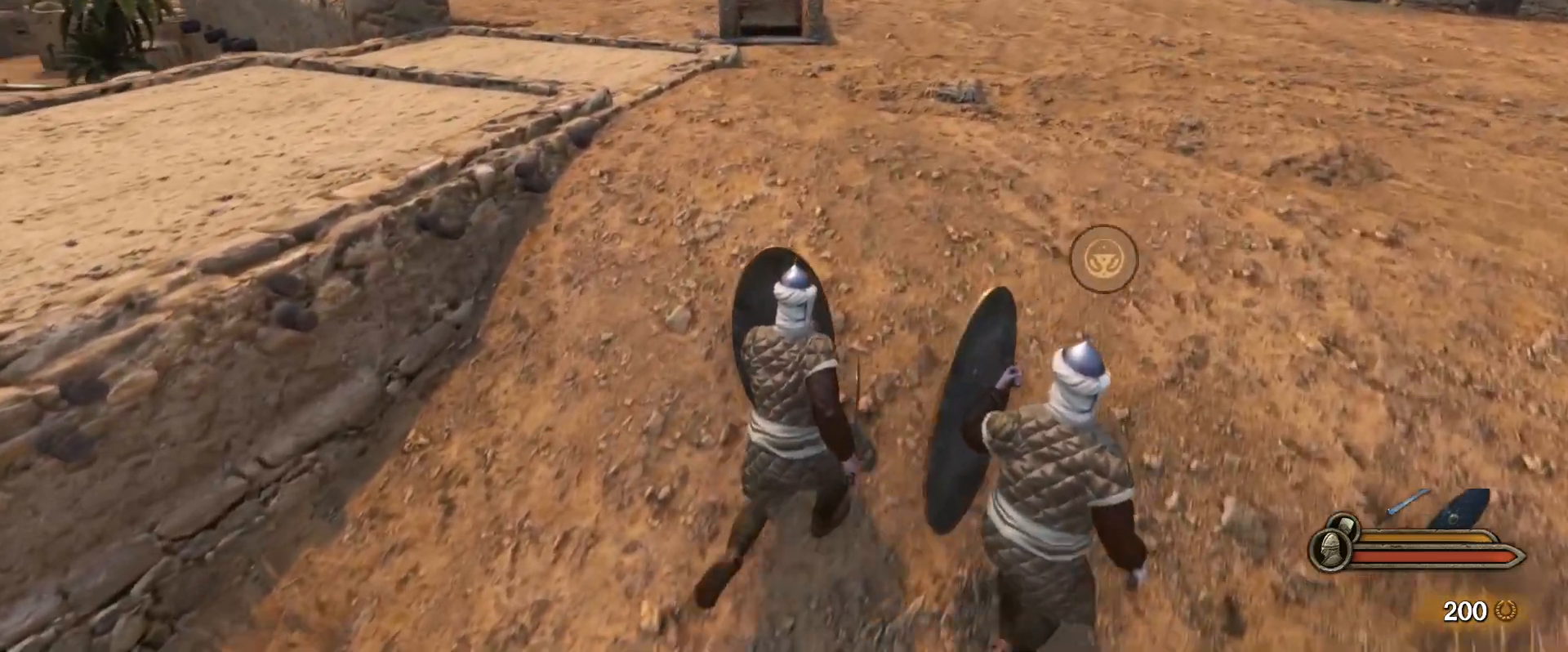
{"keys": ["alt", "w"], "mouse": ["right"], "events": [[450, "alt", "down"], [450, "d", "up"]]}
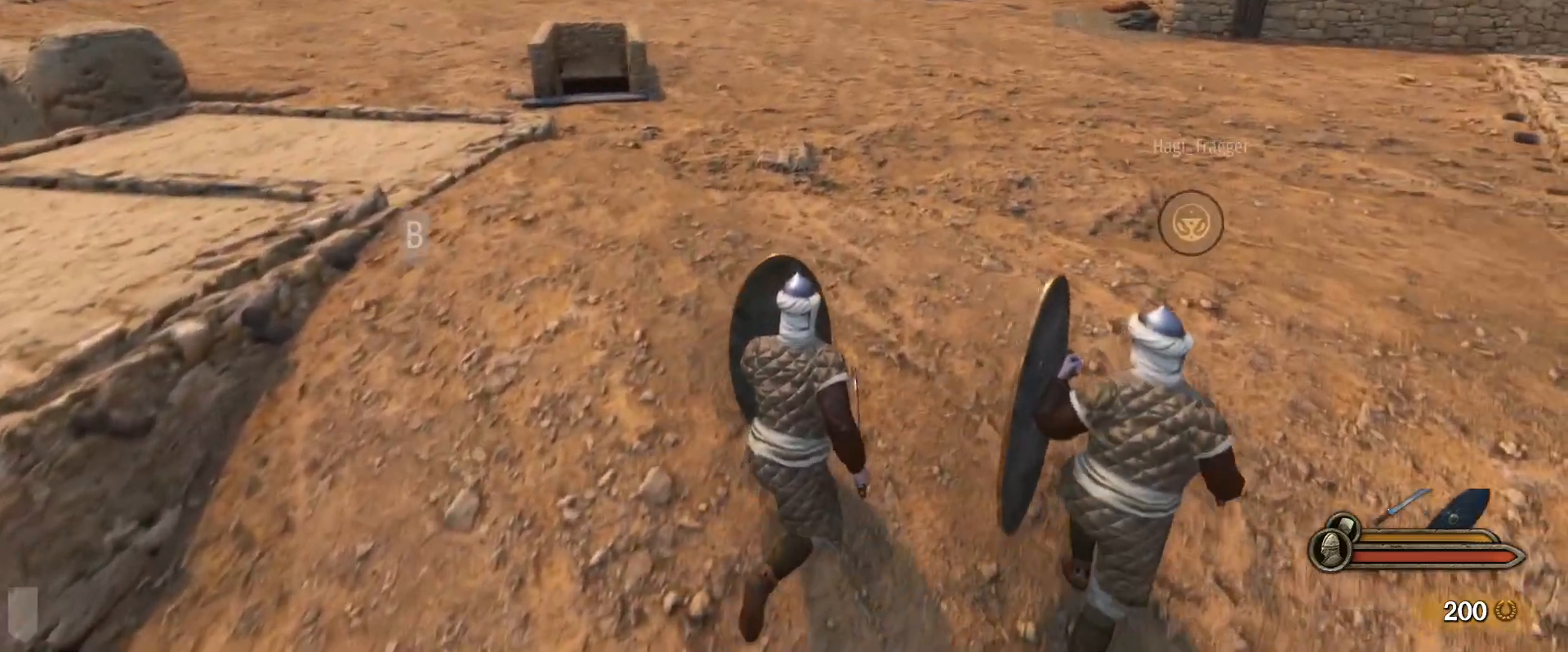
{"keys": ["d", "w"], "mouse": ["right"], "events": [[283, "alt", "up"], [333, "d", "down"]]}
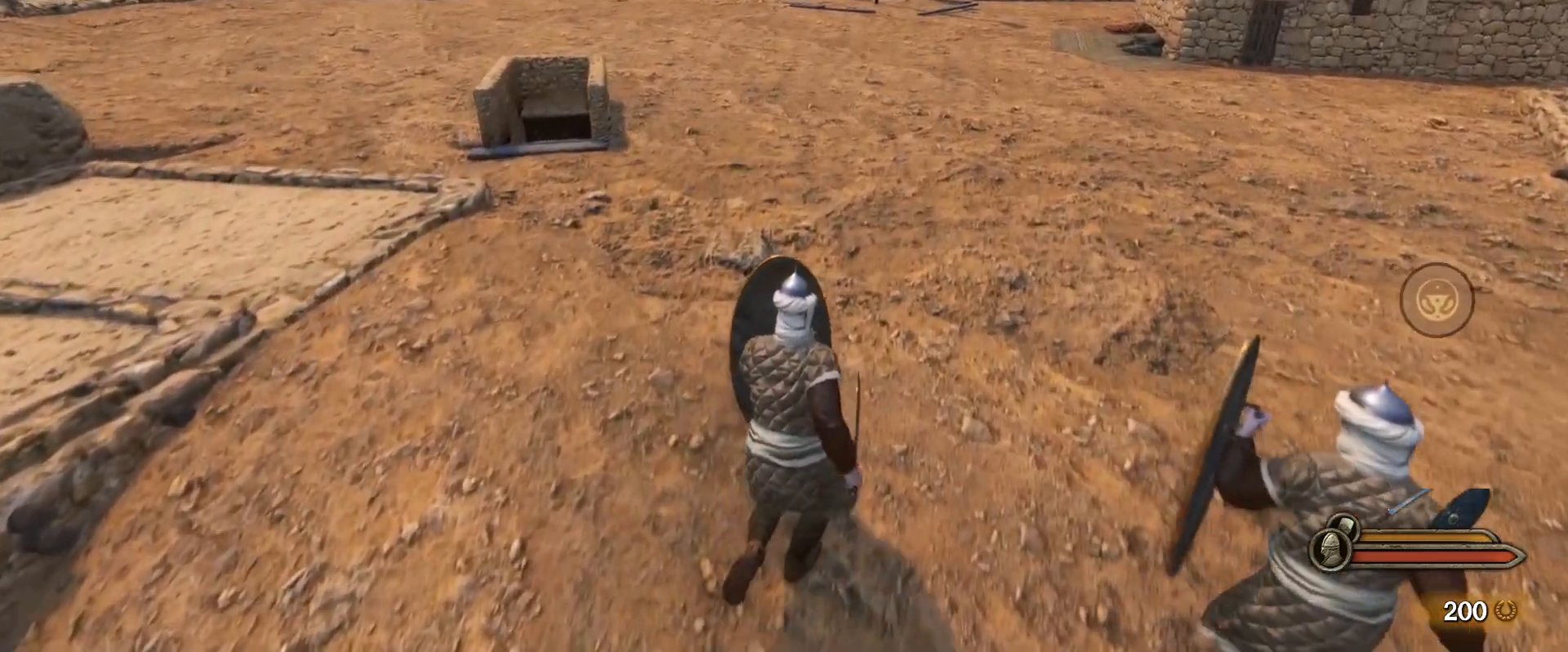
{"keys": ["d", "w"], "mouse": ["right"], "events": []}
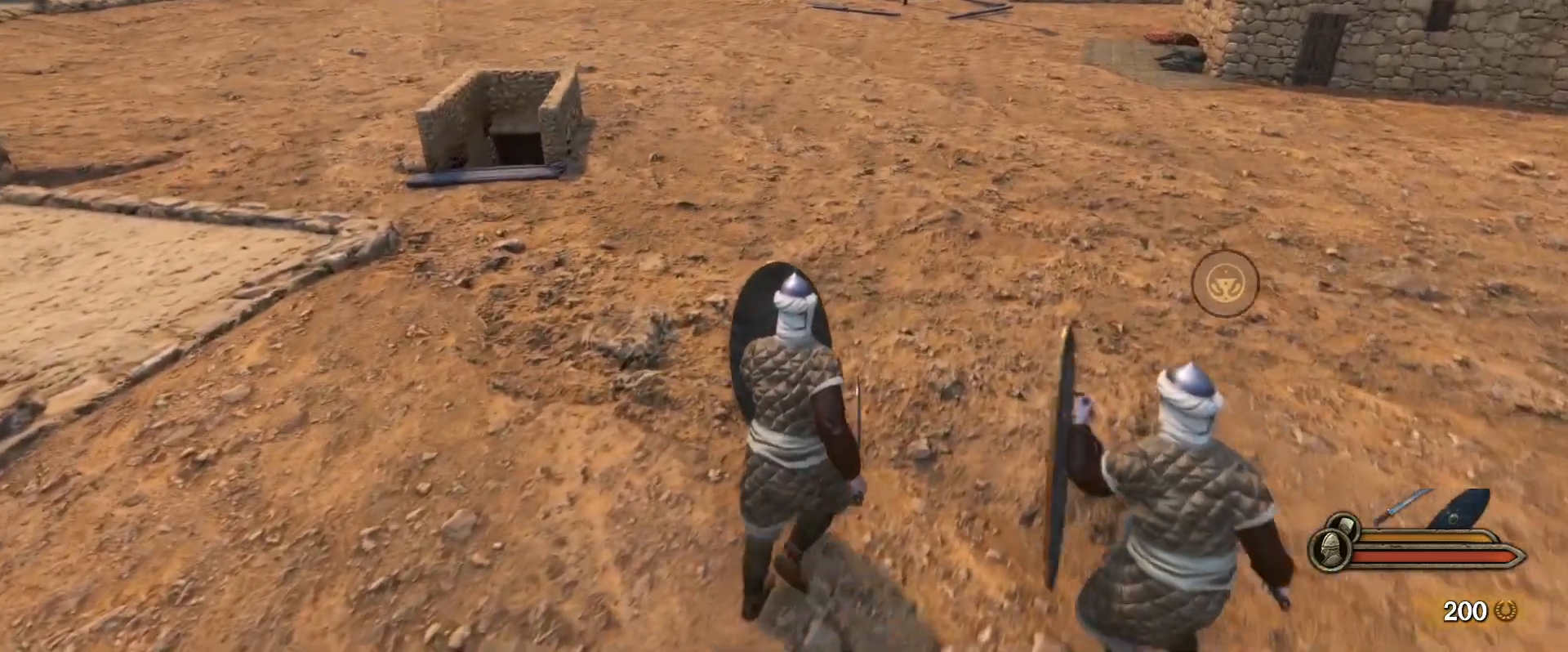
{"keys": ["d", "w"], "mouse": ["right"], "events": []}
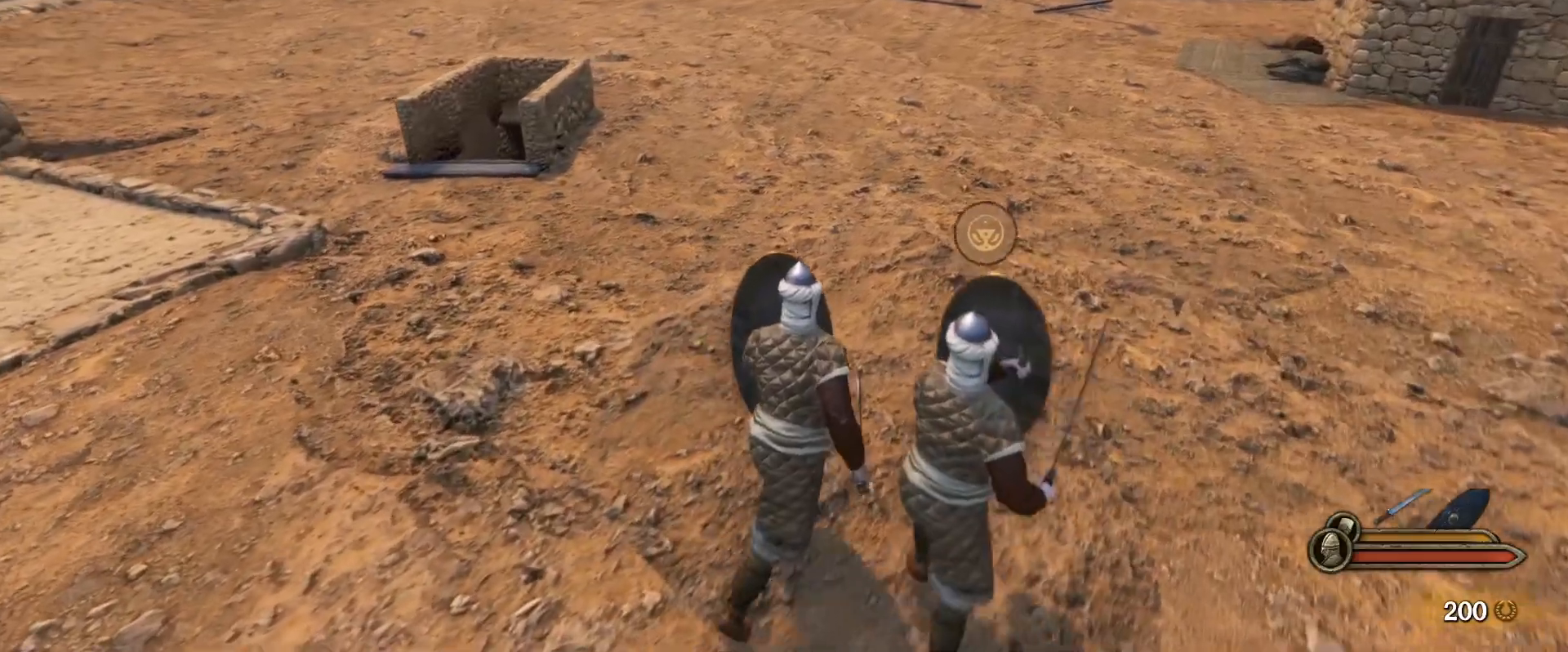
{"keys": ["d", "w"], "mouse": ["right"], "events": []}